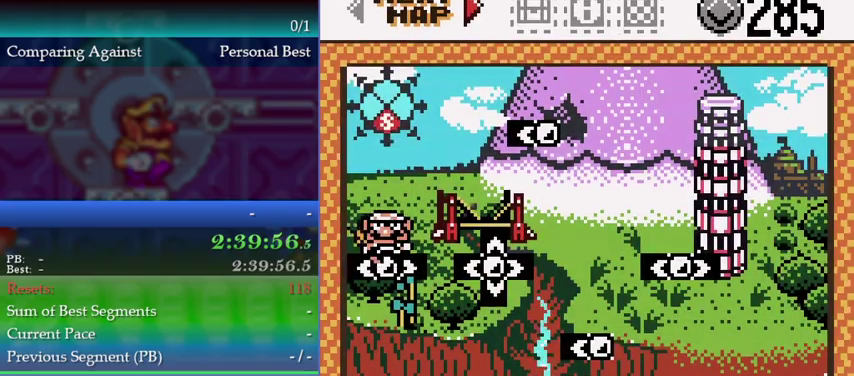
Gameplay with a controller (Nintendo layout); each line is a JSON object with the inputs held at the frame after it. "events" lists button and stick changes between this image and that frame as [ms after this image, input, new state], when the widget could be followed in between. This overlay highlights the sticks when they move; stick clicks (L3) are not distinguishable. Not read: L3 R3.
{"buttons": ["DPAD_RIGHT"], "left_stick": "right", "events": [[33, "B", "up"], [67, "DPAD_RIGHT", "down"], [67, "left_stick", "right"], [233, "B", "down"], [300, "B", "up"]]}
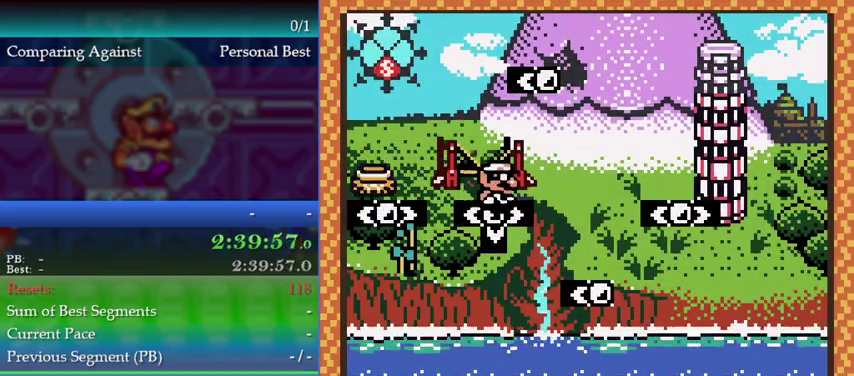
{"buttons": ["DPAD_RIGHT"], "left_stick": "right", "events": []}
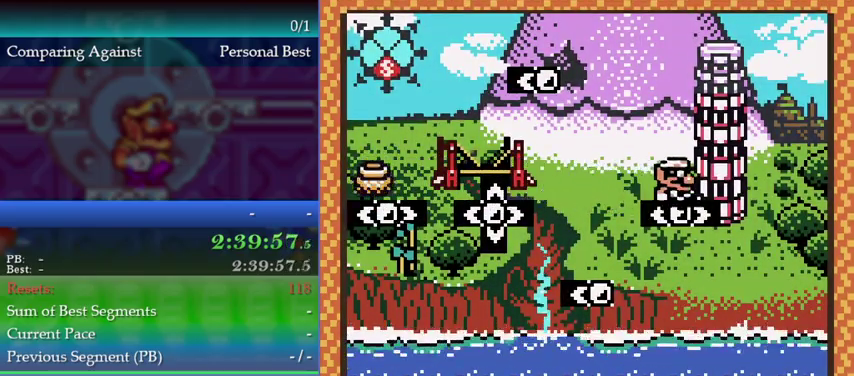
{"buttons": ["A"], "left_stick": "center", "events": [[67, "DPAD_RIGHT", "up"], [67, "left_stick", "center"], [133, "A", "down"], [300, "A", "up"], [367, "A", "down"], [433, "A", "up"], [500, "A", "down"]]}
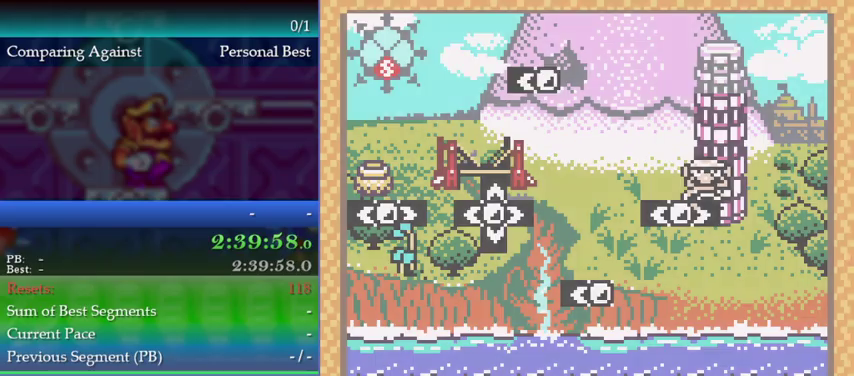
{"buttons": ["DPAD_RIGHT"], "left_stick": "right", "events": [[67, "A", "up"], [133, "DPAD_RIGHT", "down"], [133, "left_stick", "right"]]}
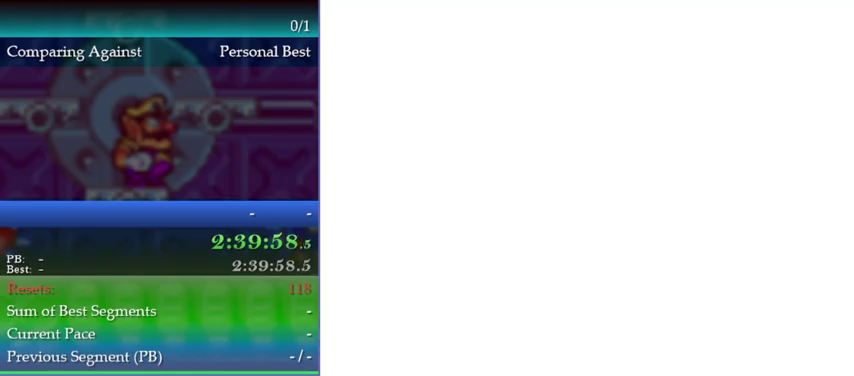
{"buttons": ["DPAD_RIGHT"], "left_stick": "right", "events": []}
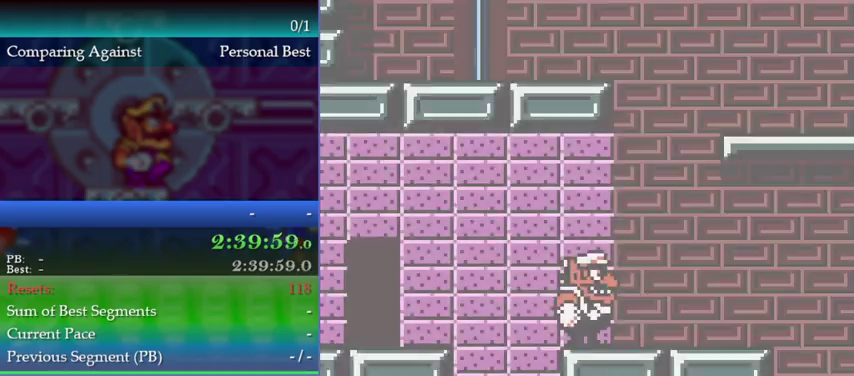
{"buttons": ["DPAD_RIGHT"], "left_stick": "right", "events": []}
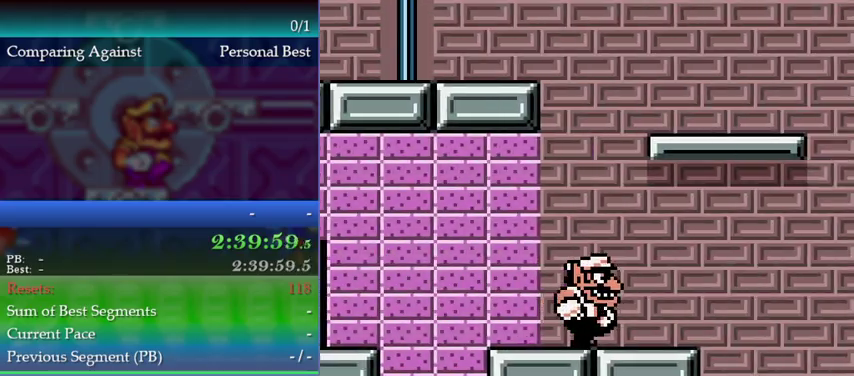
{"buttons": ["DPAD_RIGHT"], "left_stick": "right", "events": [[133, "B", "down"], [167, "A", "down"], [233, "B", "up"], [267, "A", "up"]]}
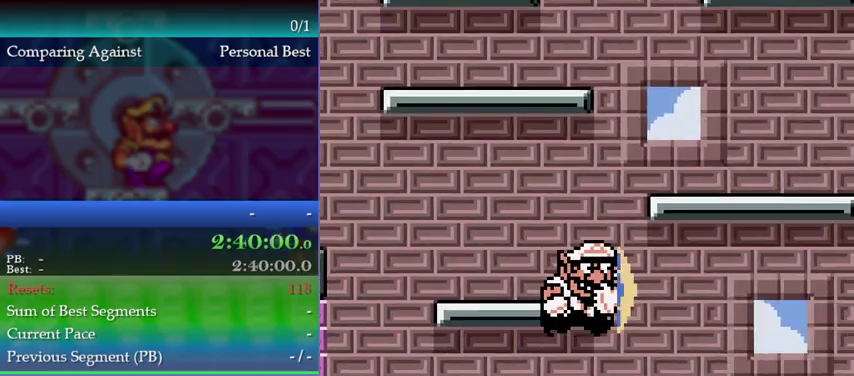
{"buttons": ["A", "DPAD_LEFT"], "left_stick": "left", "events": [[167, "DPAD_RIGHT", "up"], [167, "left_stick", "center"], [300, "DPAD_LEFT", "down"], [300, "left_stick", "left"], [333, "A", "down"]]}
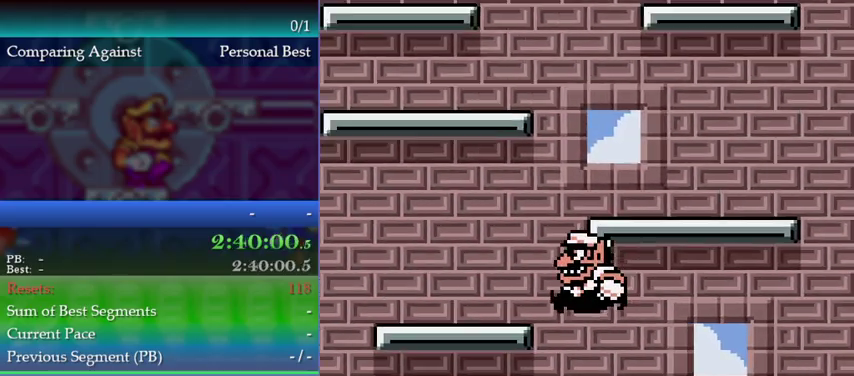
{"buttons": ["DPAD_RIGHT"], "left_stick": "right", "events": [[100, "DPAD_LEFT", "up"], [100, "left_stick", "center"], [167, "A", "up"], [333, "DPAD_RIGHT", "down"], [333, "left_stick", "right"]]}
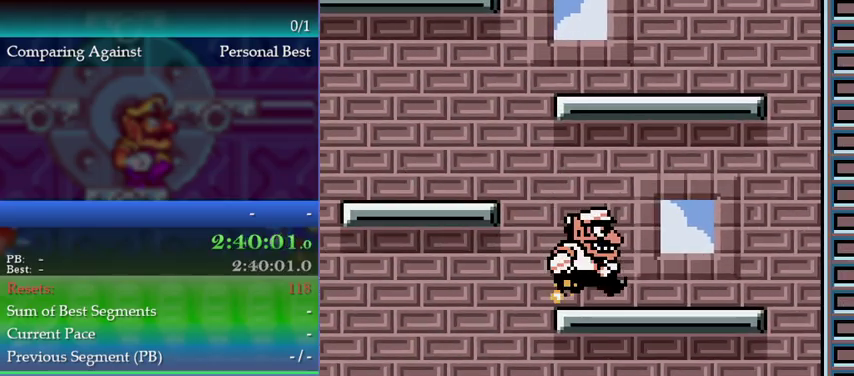
{"buttons": ["A", "DPAD_LEFT"], "left_stick": "left", "events": [[100, "DPAD_RIGHT", "up"], [100, "left_stick", "center"], [333, "DPAD_LEFT", "down"], [333, "left_stick", "left"], [500, "A", "down"]]}
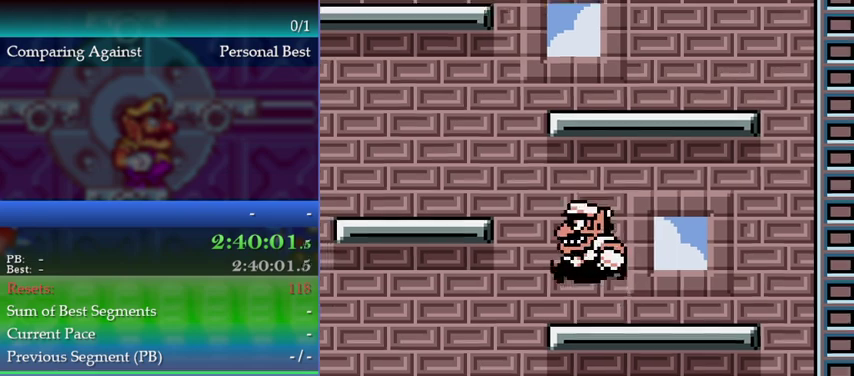
{"buttons": ["A", "DPAD_RIGHT"], "left_stick": "right", "events": [[333, "DPAD_LEFT", "up"], [333, "left_stick", "center"], [400, "A", "up"], [433, "DPAD_RIGHT", "down"], [433, "left_stick", "right"], [467, "A", "down"]]}
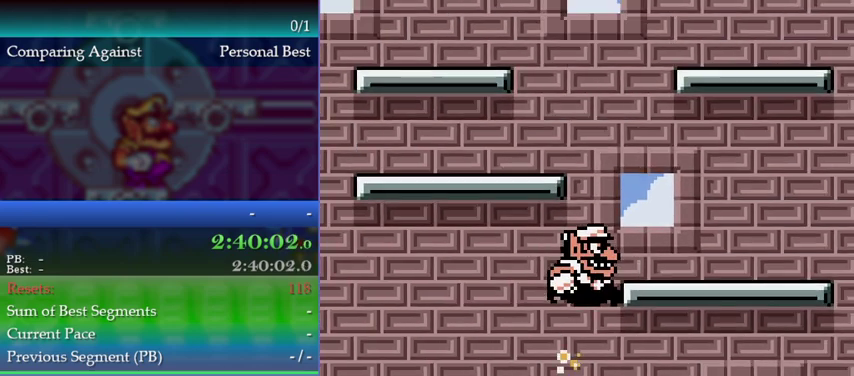
{"buttons": ["A", "DPAD_LEFT"], "left_stick": "left", "events": [[233, "DPAD_RIGHT", "up"], [267, "DPAD_LEFT", "down"], [267, "left_stick", "left"]]}
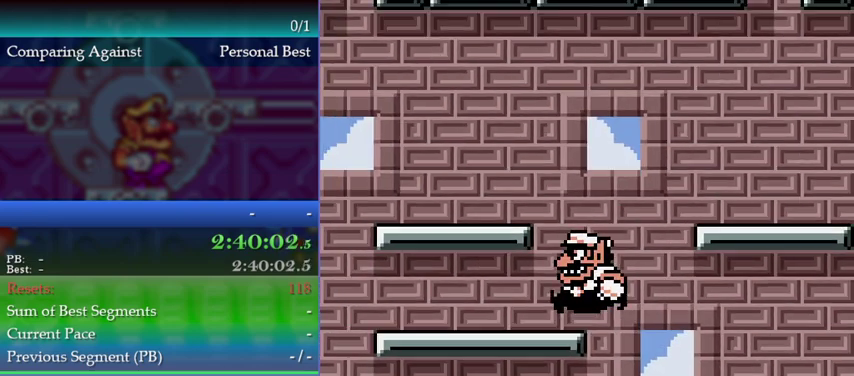
{"buttons": ["A", "DPAD_RIGHT"], "left_stick": "right", "events": [[100, "DPAD_LEFT", "up"], [100, "left_stick", "center"], [133, "A", "up"], [167, "DPAD_RIGHT", "down"], [167, "left_stick", "right"], [200, "A", "down"]]}
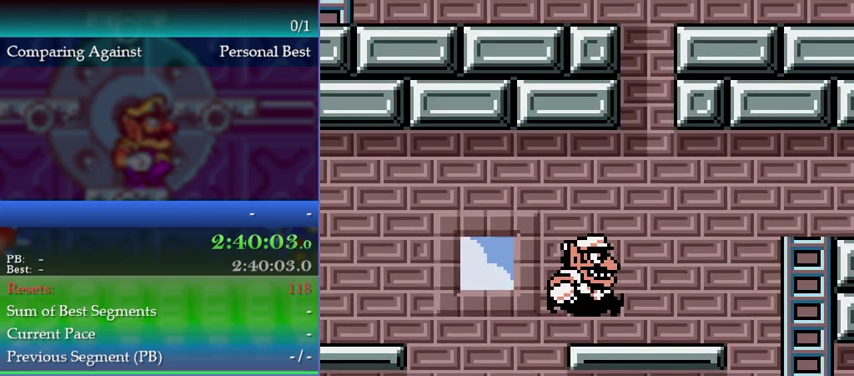
{"buttons": ["A", "DPAD_RIGHT"], "left_stick": "right", "events": [[67, "A", "up"], [433, "A", "down"]]}
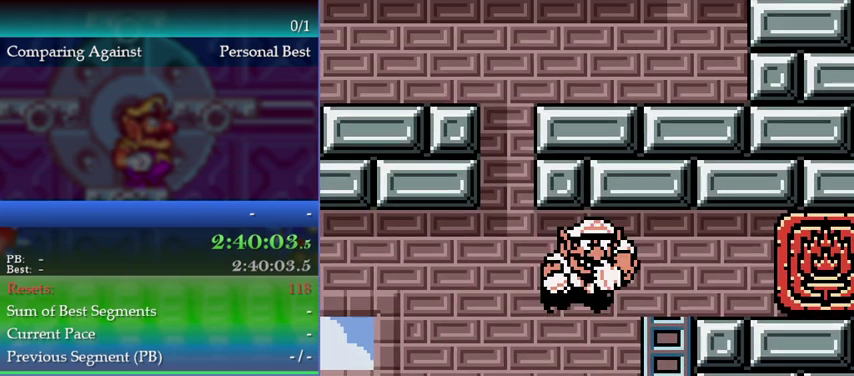
{"buttons": [], "left_stick": "center", "events": [[33, "A", "up"], [133, "DPAD_RIGHT", "up"], [133, "left_stick", "center"], [300, "DPAD_LEFT", "down"], [300, "left_stick", "left"], [367, "DPAD_LEFT", "up"], [367, "left_stick", "center"]]}
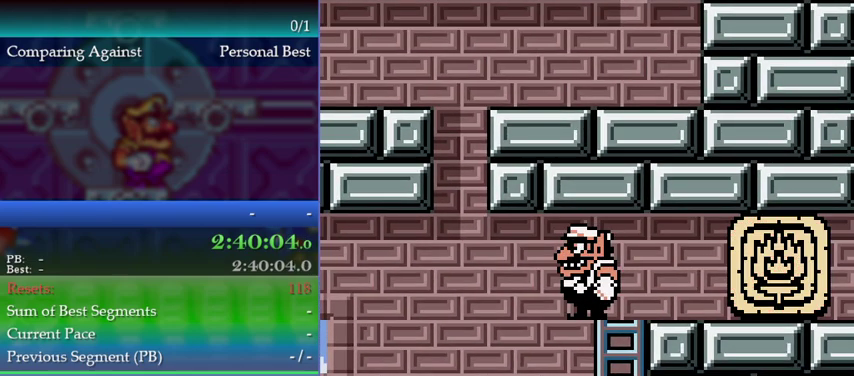
{"buttons": [], "left_stick": "center", "events": [[100, "DPAD_RIGHT", "down"], [100, "left_stick", "right"], [333, "DPAD_RIGHT", "up"], [333, "left_stick", "center"]]}
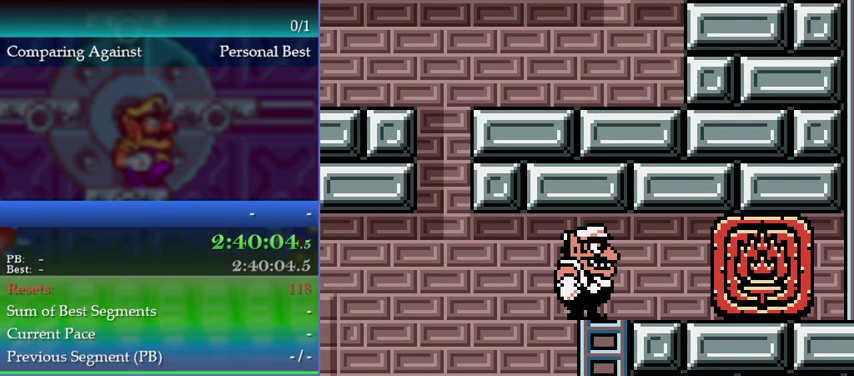
{"buttons": [], "left_stick": "center", "events": []}
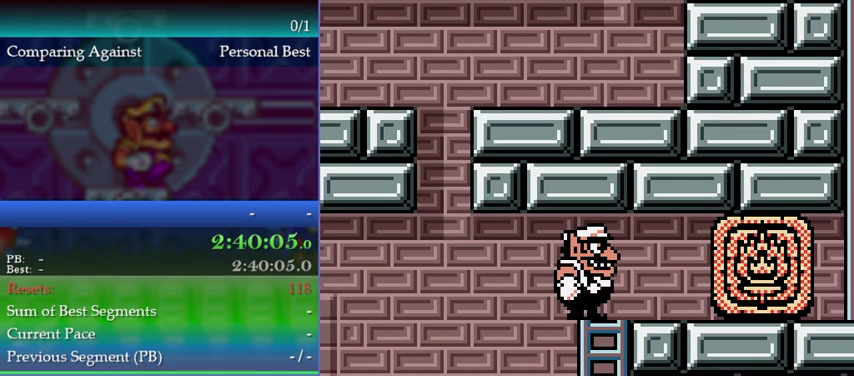
{"buttons": [], "left_stick": "center", "events": []}
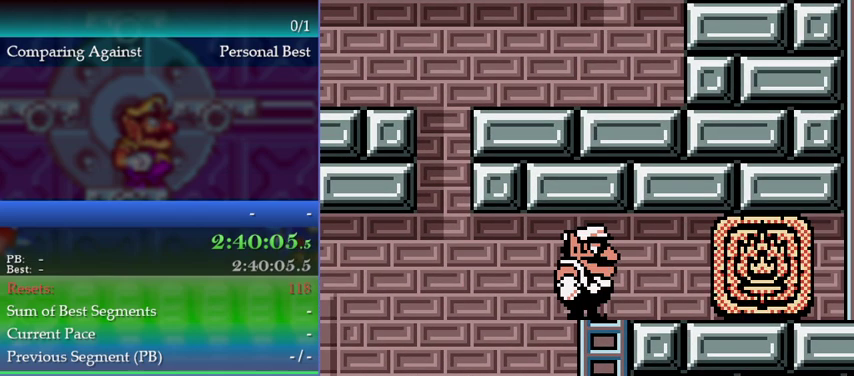
{"buttons": [], "left_stick": "center", "events": []}
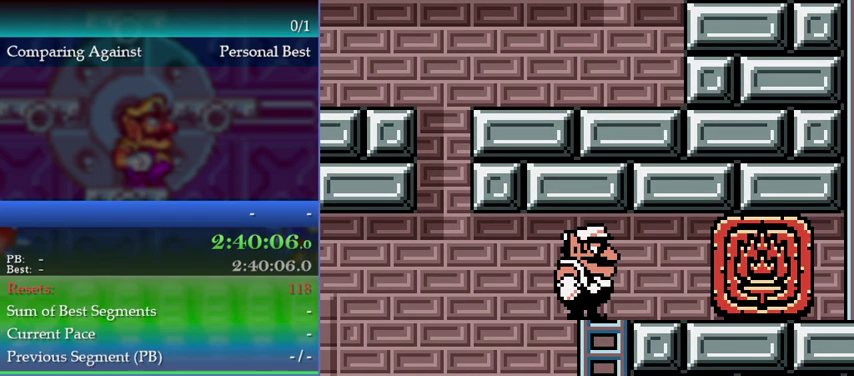
{"buttons": [], "left_stick": "center", "events": []}
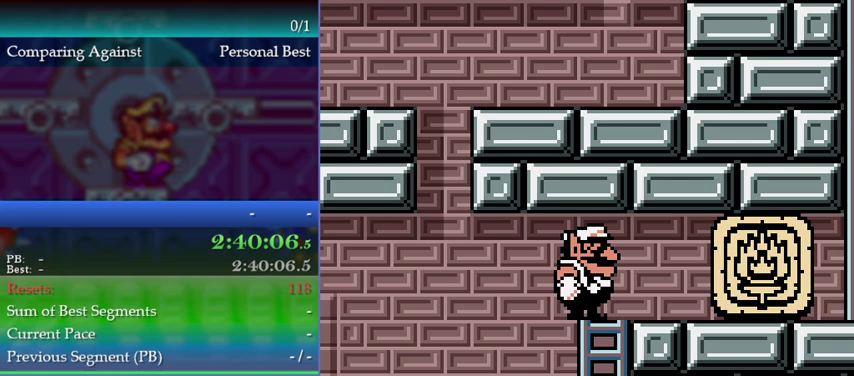
{"buttons": [], "left_stick": "center", "events": [[33, "X", "down"], [133, "X", "up"]]}
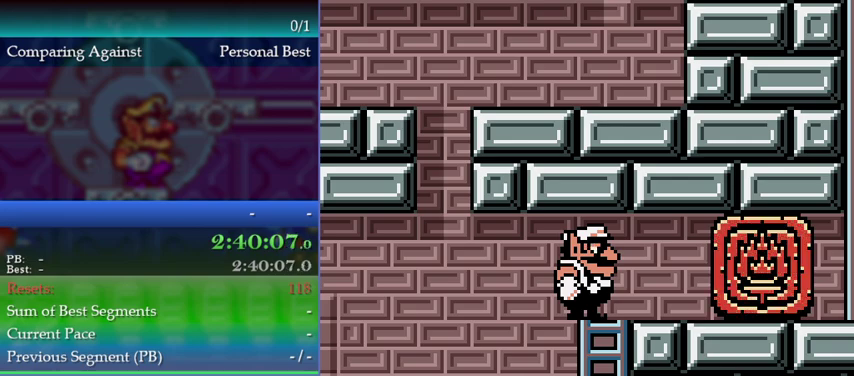
{"buttons": [], "left_stick": "center", "events": []}
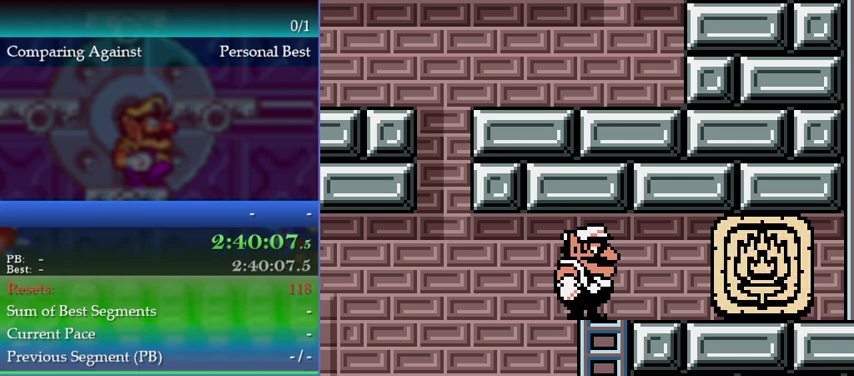
{"buttons": [], "left_stick": "center", "events": []}
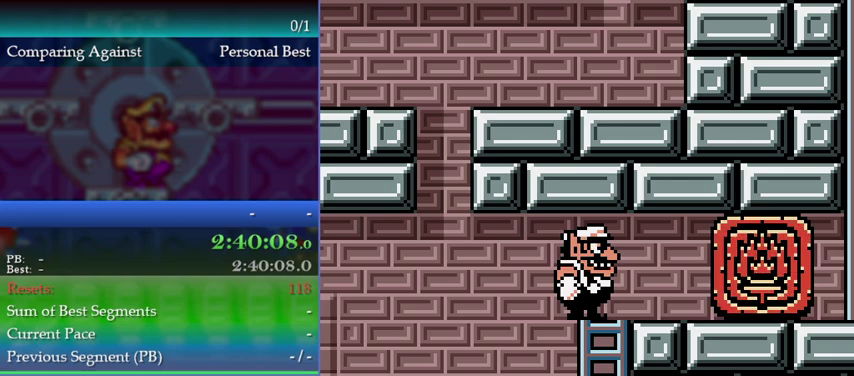
{"buttons": ["DPAD_DOWN"], "left_stick": "down", "events": [[500, "DPAD_DOWN", "down"], [500, "left_stick", "down"]]}
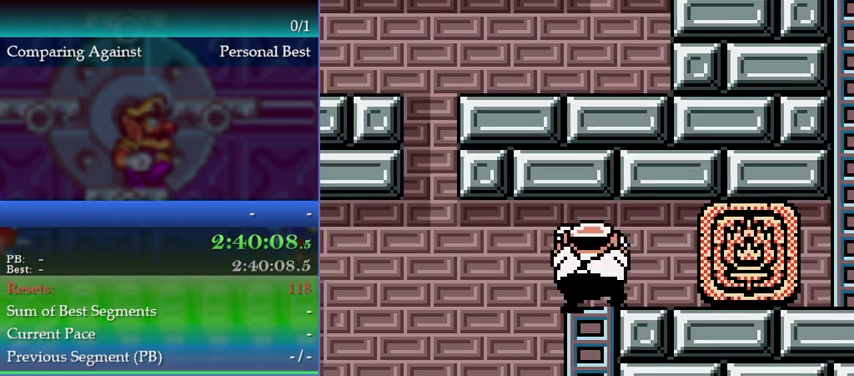
{"buttons": [], "left_stick": "center", "events": [[67, "DPAD_DOWN", "up"], [67, "left_stick", "center"], [433, "DPAD_DOWN", "down"], [433, "left_stick", "down"], [500, "DPAD_DOWN", "up"], [500, "left_stick", "center"]]}